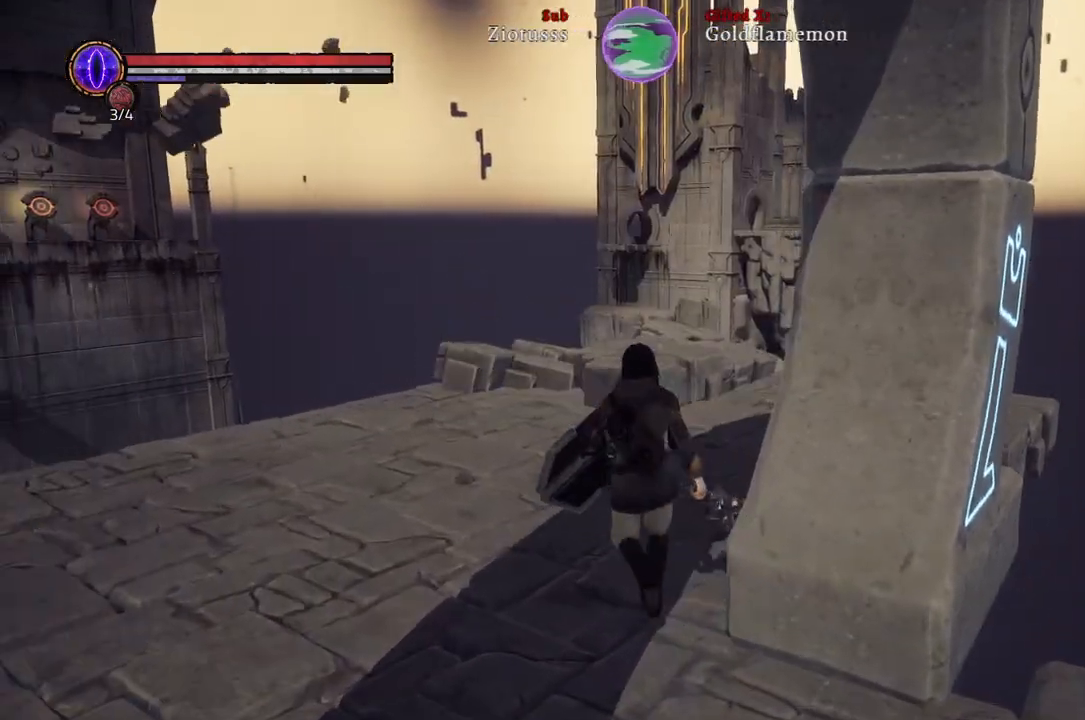
Gameplay with a controller (Xbox layout); each line is a JSON object with the inputs held at the frame after it. "events" lists button and stick changes between this image and that frame as [ms after this image, input, new state], when the widget could be followed in between.
{"buttons": [], "left_stick": "up", "right_stick": "right", "events": []}
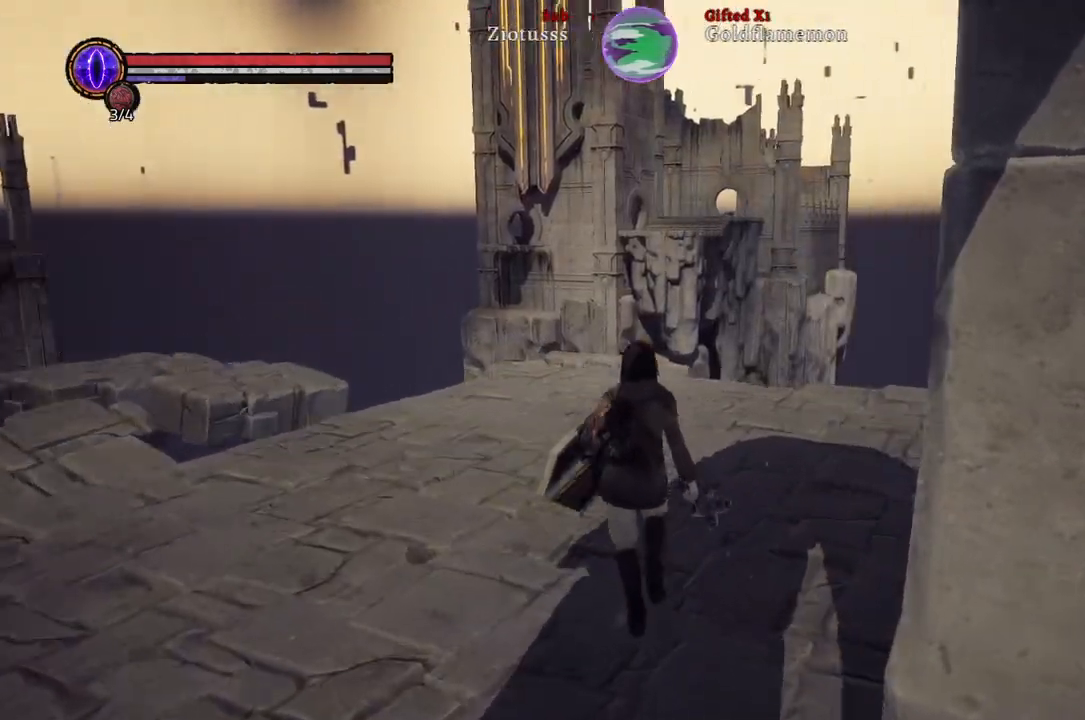
{"buttons": [], "left_stick": "up", "right_stick": "center", "events": [[133, "right_stick", "center"]]}
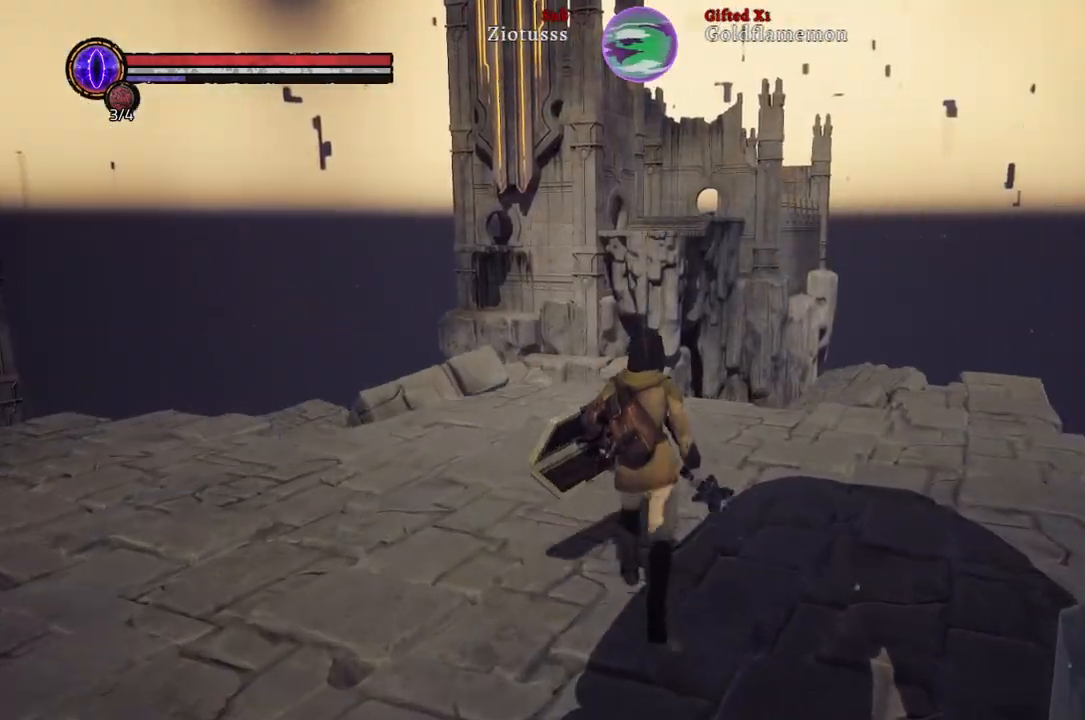
{"buttons": [], "left_stick": "up", "right_stick": "right", "events": [[217, "right_stick", "right"]]}
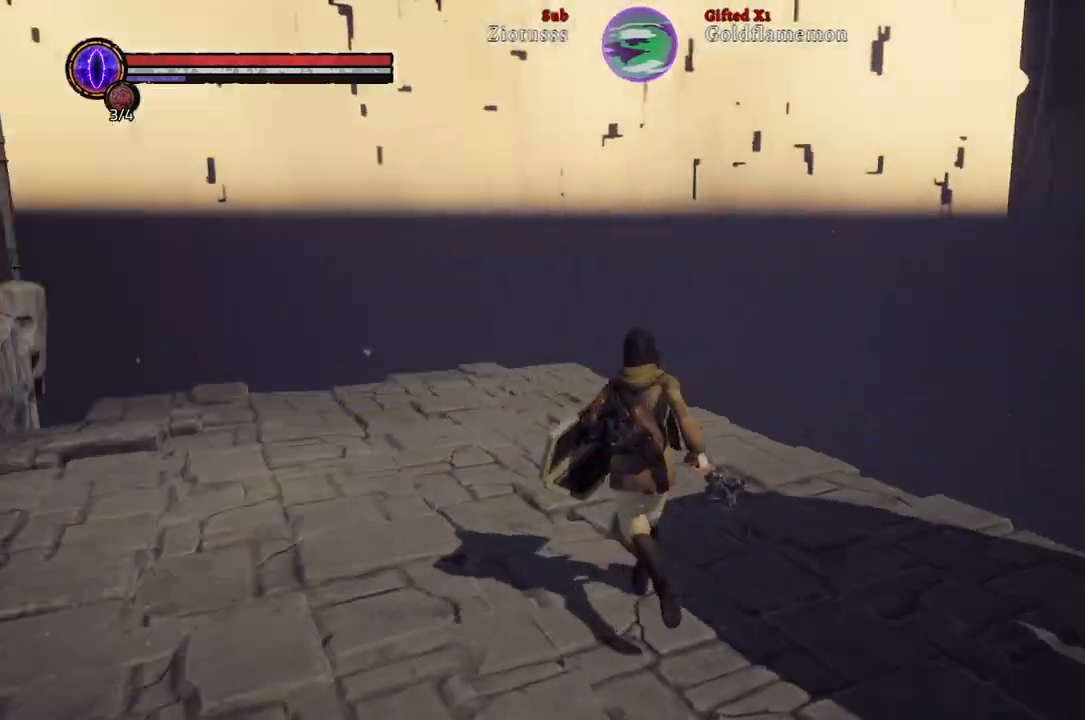
{"buttons": [], "left_stick": "center", "right_stick": "right", "events": [[100, "left_stick", "up-left"], [300, "left_stick", "left"], [433, "left_stick", "center"]]}
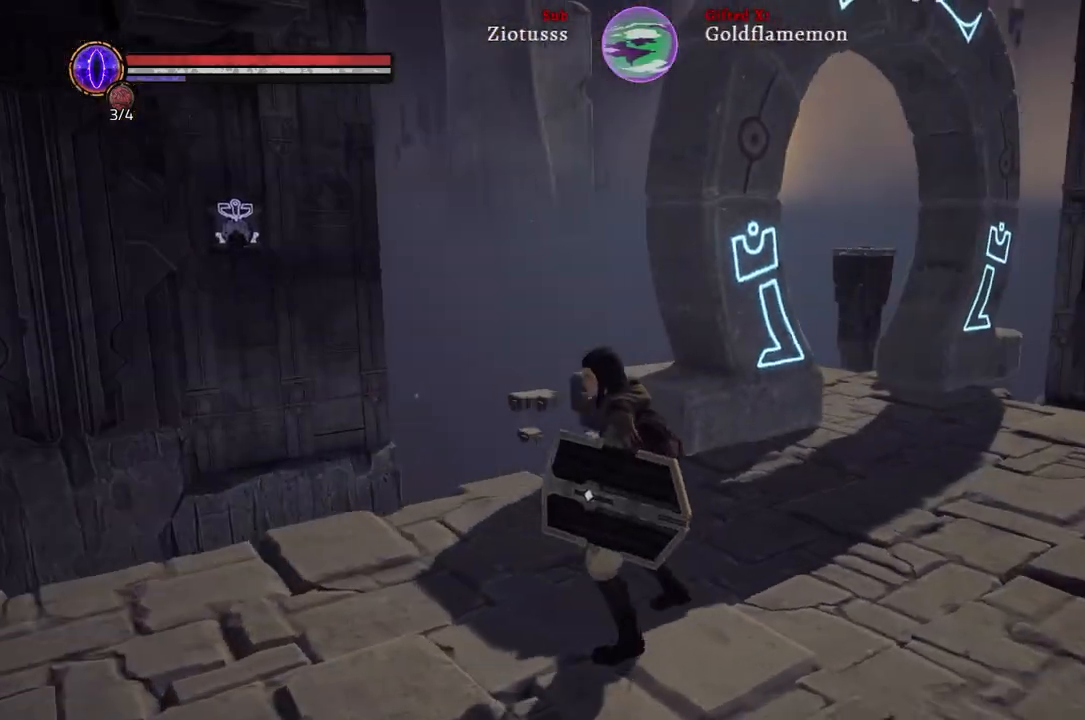
{"buttons": [], "left_stick": "center", "right_stick": "center", "events": [[200, "right_stick", "center"]]}
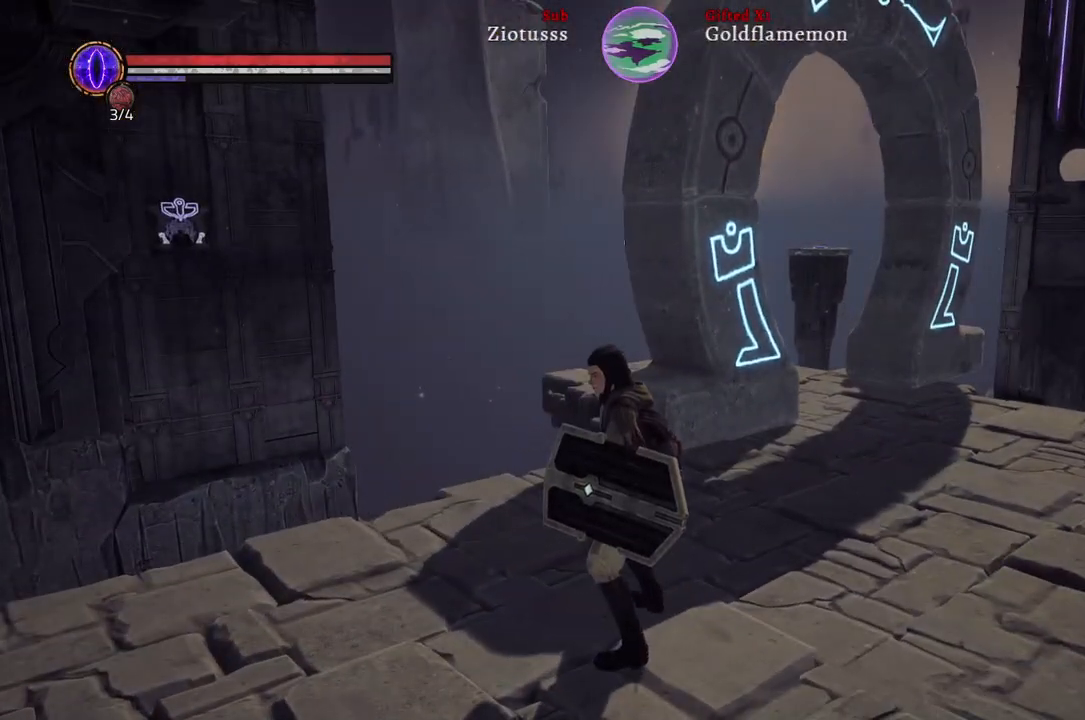
{"buttons": [], "left_stick": "center", "right_stick": "center", "events": [[150, "left_stick", "up-right"], [183, "right_stick", "right"], [283, "right_stick", "down-right"], [467, "left_stick", "center"], [483, "right_stick", "center"]]}
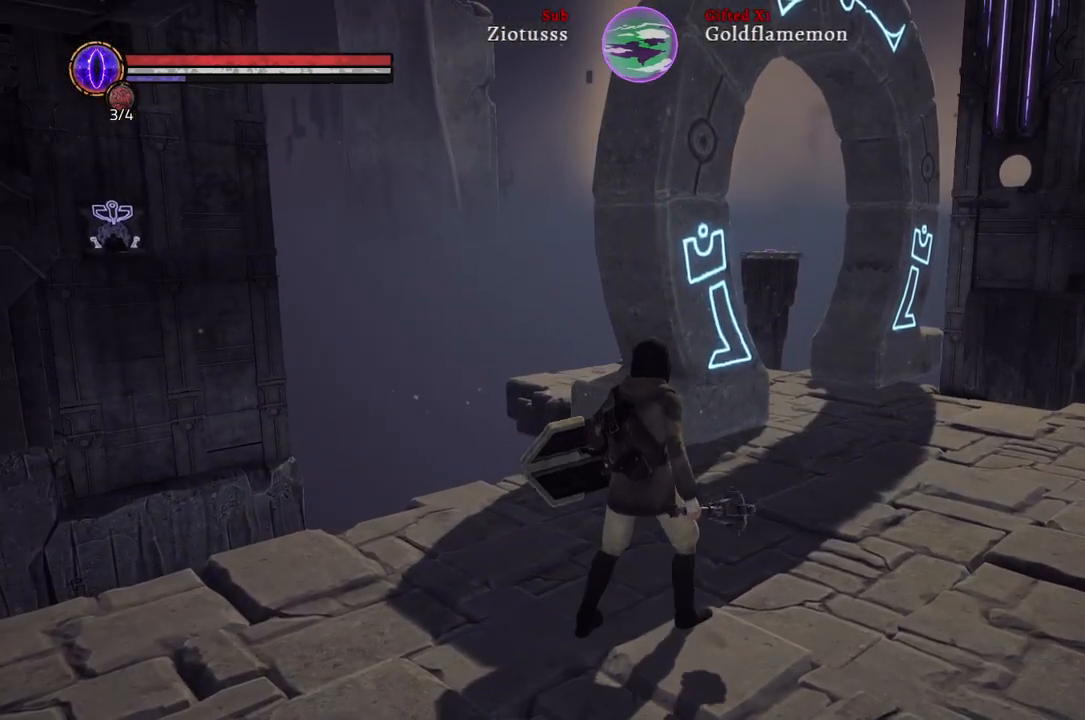
{"buttons": [], "left_stick": "center", "right_stick": "center", "events": []}
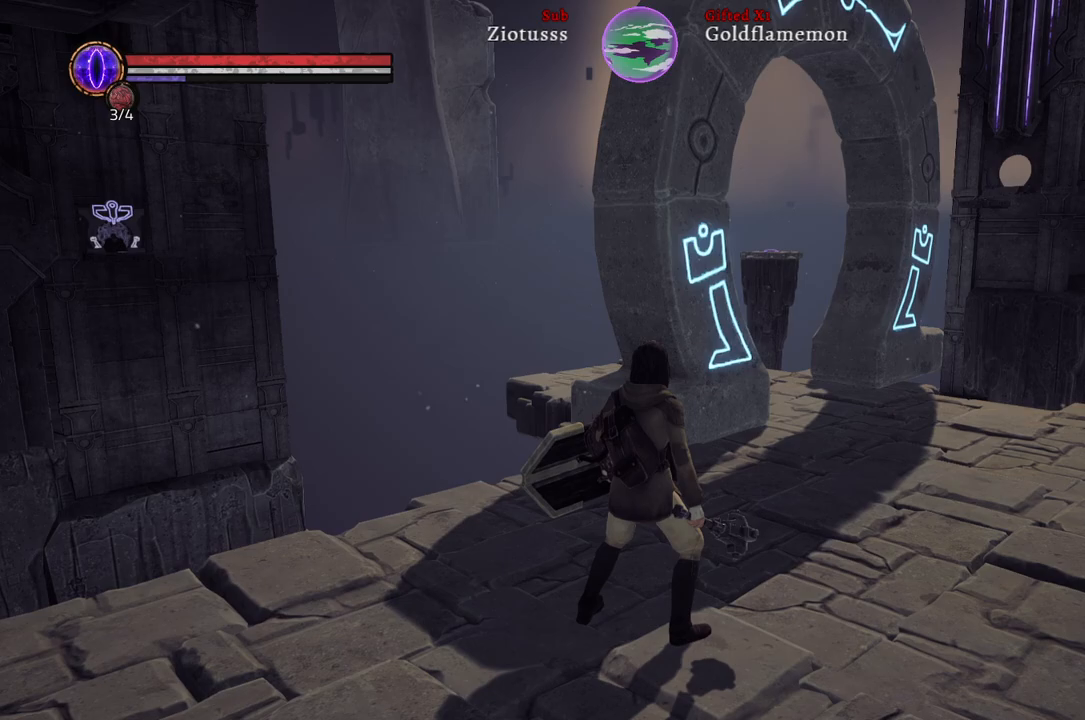
{"buttons": [], "left_stick": "center", "right_stick": "center", "events": []}
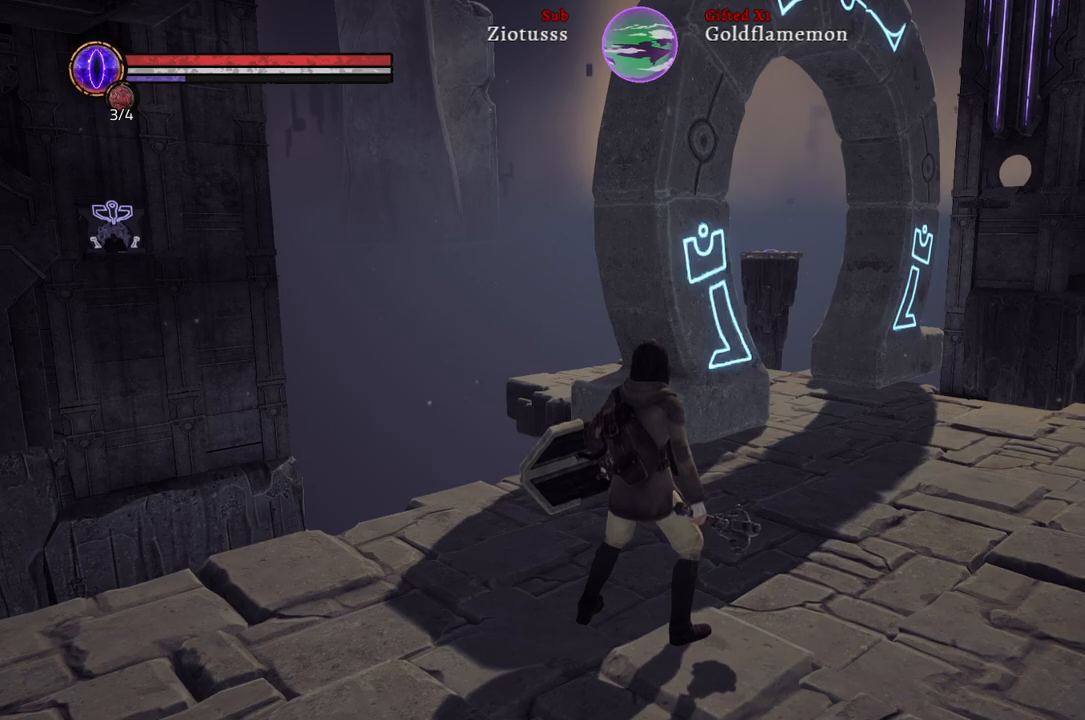
{"buttons": [], "left_stick": "center", "right_stick": "center", "events": []}
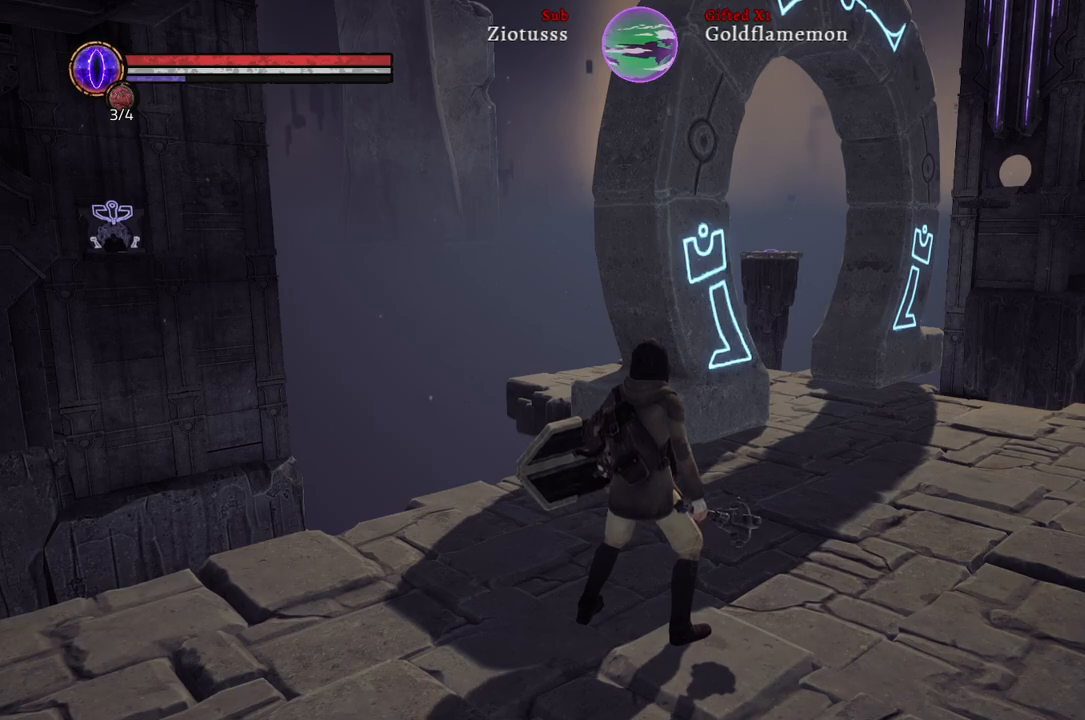
{"buttons": [], "left_stick": "center", "right_stick": "center", "events": []}
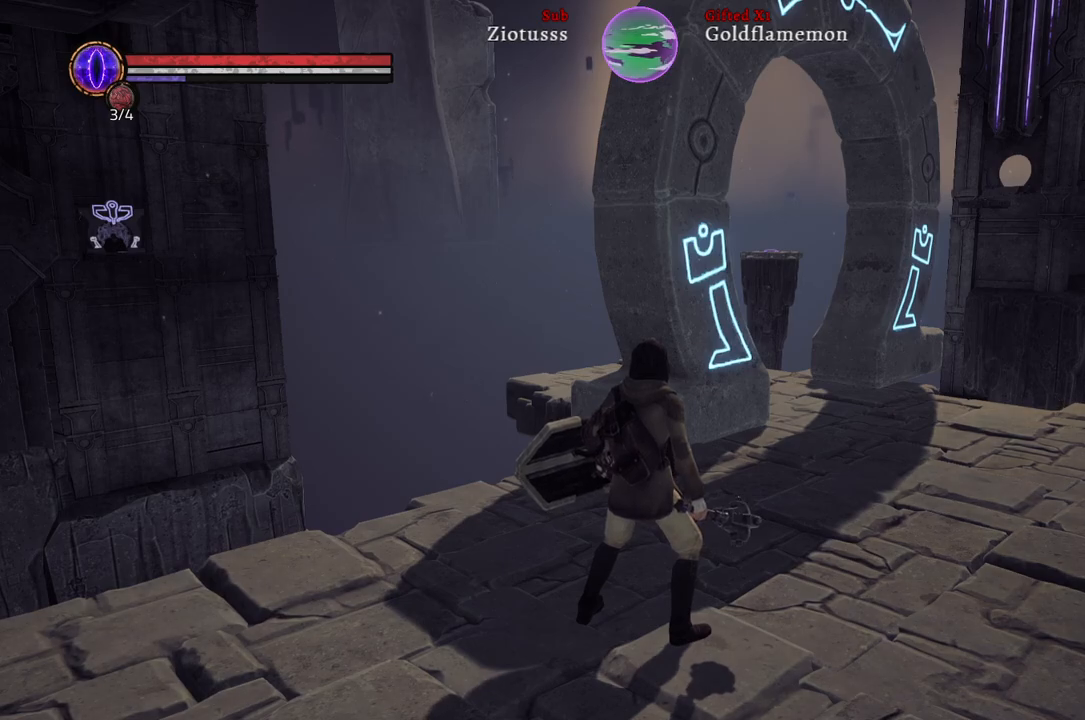
{"buttons": [], "left_stick": "center", "right_stick": "down-right", "events": [[300, "right_stick", "down-right"]]}
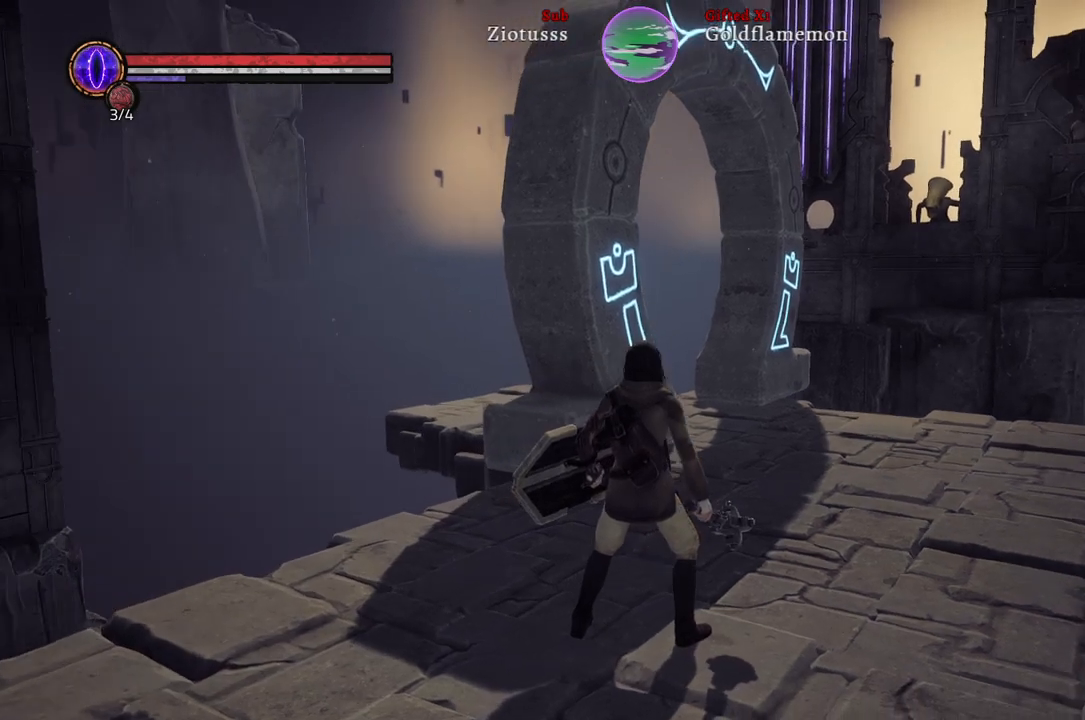
{"buttons": [], "left_stick": "center", "right_stick": "center", "events": [[367, "right_stick", "center"]]}
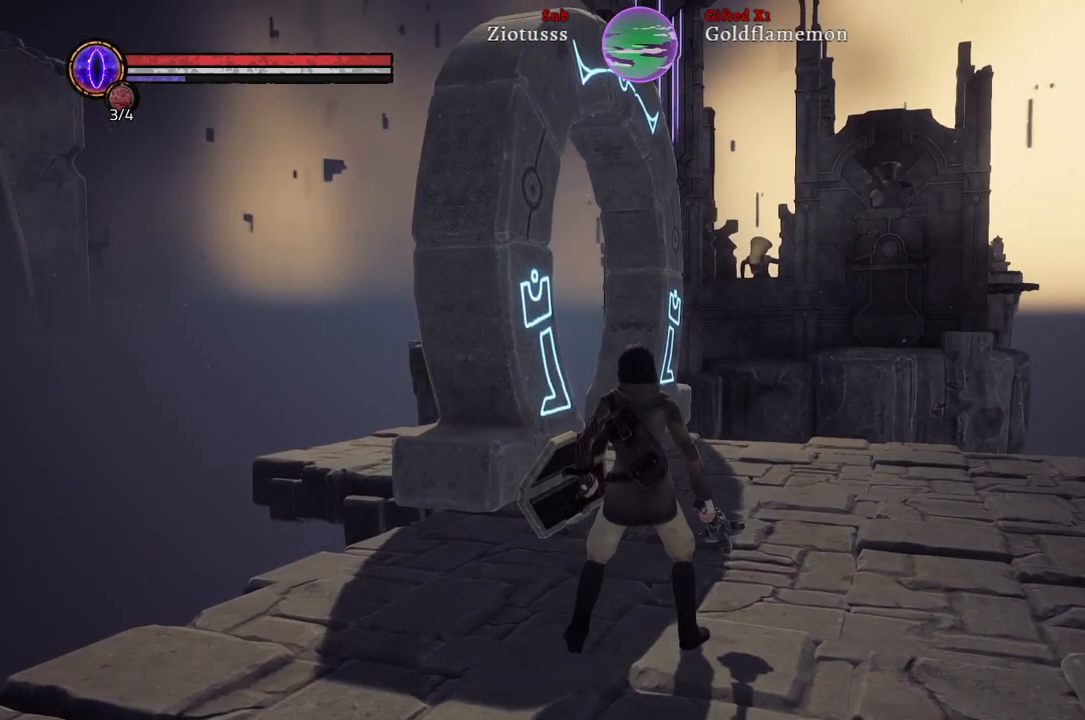
{"buttons": [], "left_stick": "center", "right_stick": "center", "events": [[150, "right_stick", "down-right"], [383, "right_stick", "center"]]}
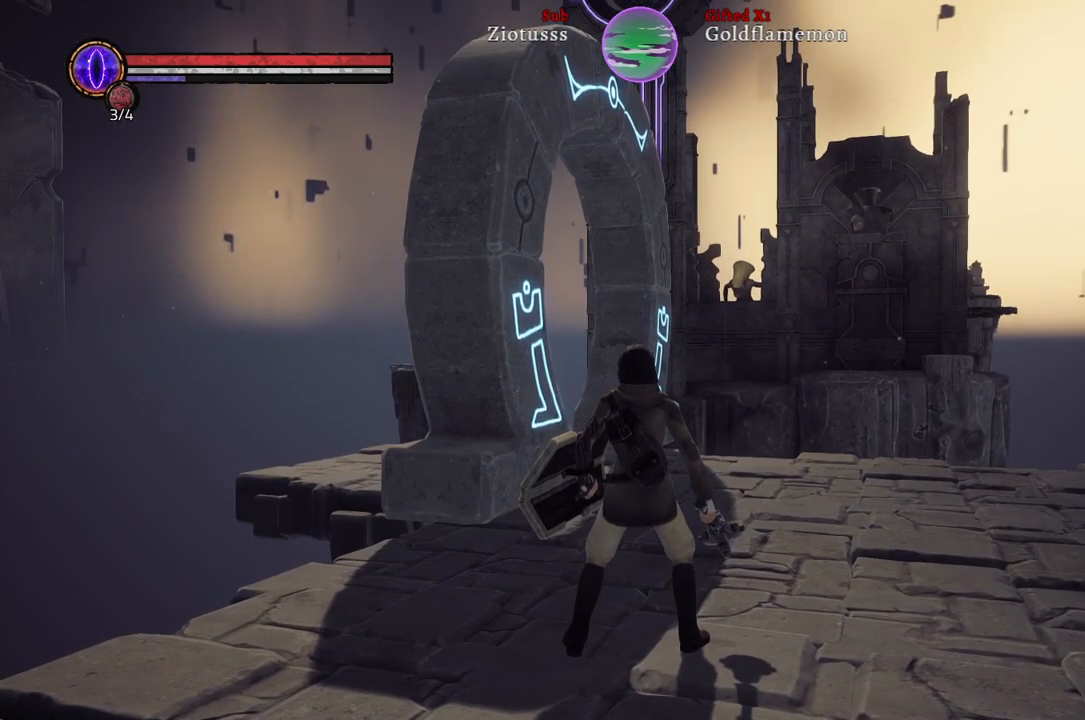
{"buttons": [], "left_stick": "up-right", "right_stick": "down", "events": [[67, "left_stick", "right"], [233, "right_stick", "down"], [417, "left_stick", "up-right"]]}
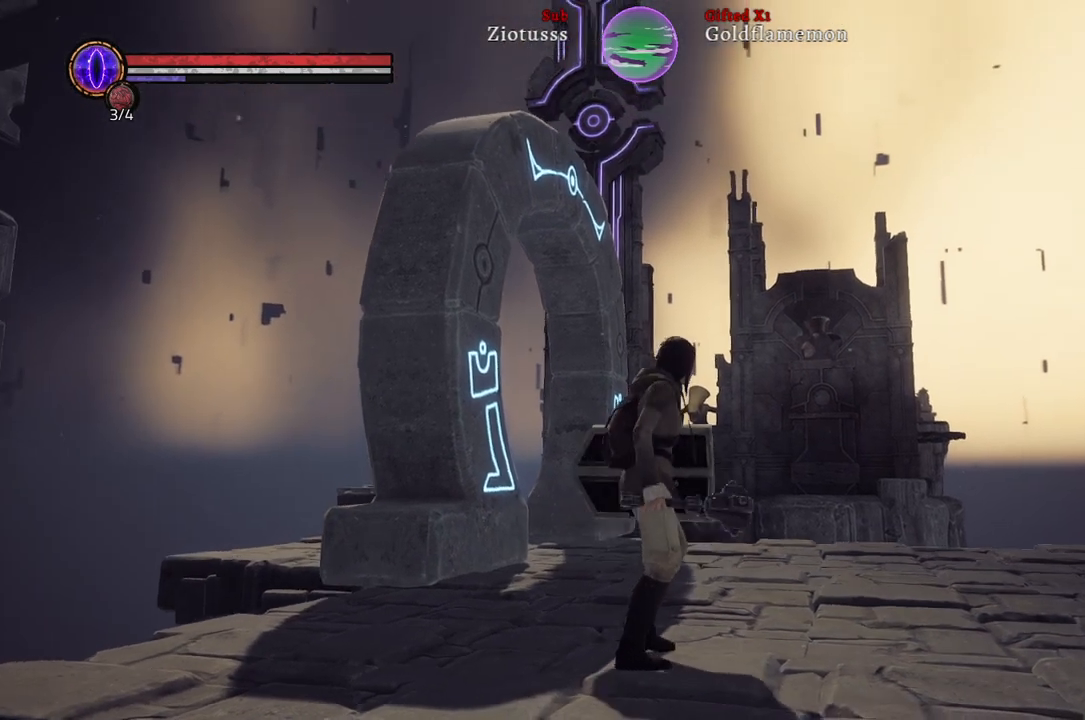
{"buttons": [], "left_stick": "up", "right_stick": "up", "events": [[183, "right_stick", "center"], [500, "left_stick", "up"], [500, "right_stick", "up"]]}
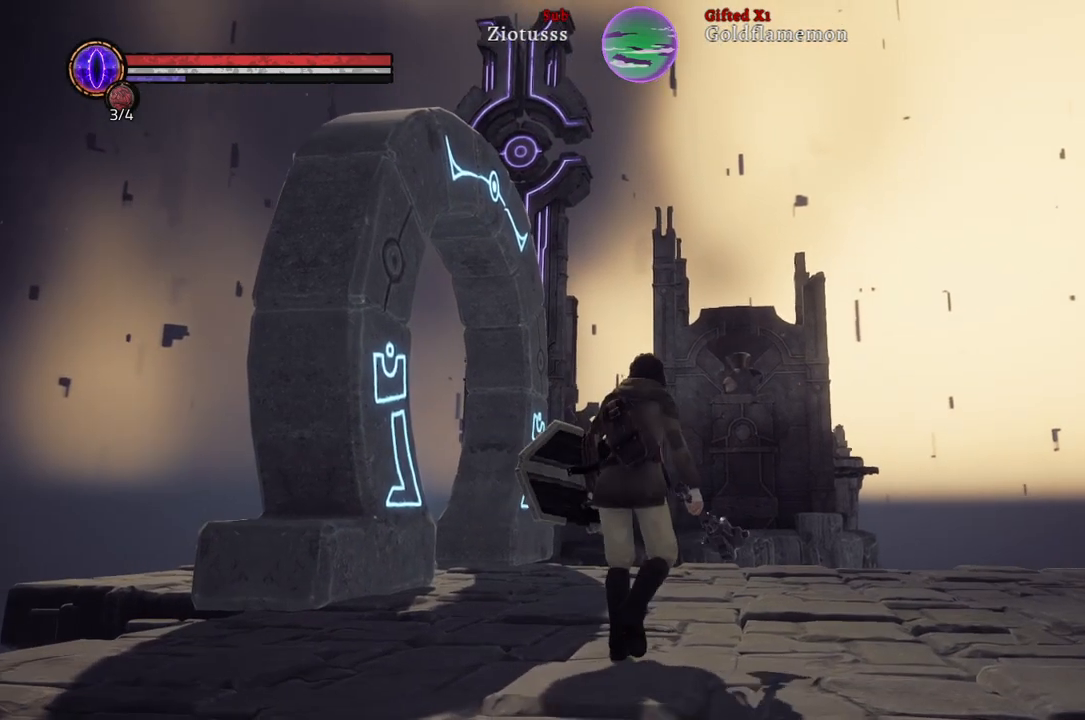
{"buttons": [], "left_stick": "center", "right_stick": "up-left", "events": [[367, "right_stick", "up-left"], [383, "left_stick", "center"]]}
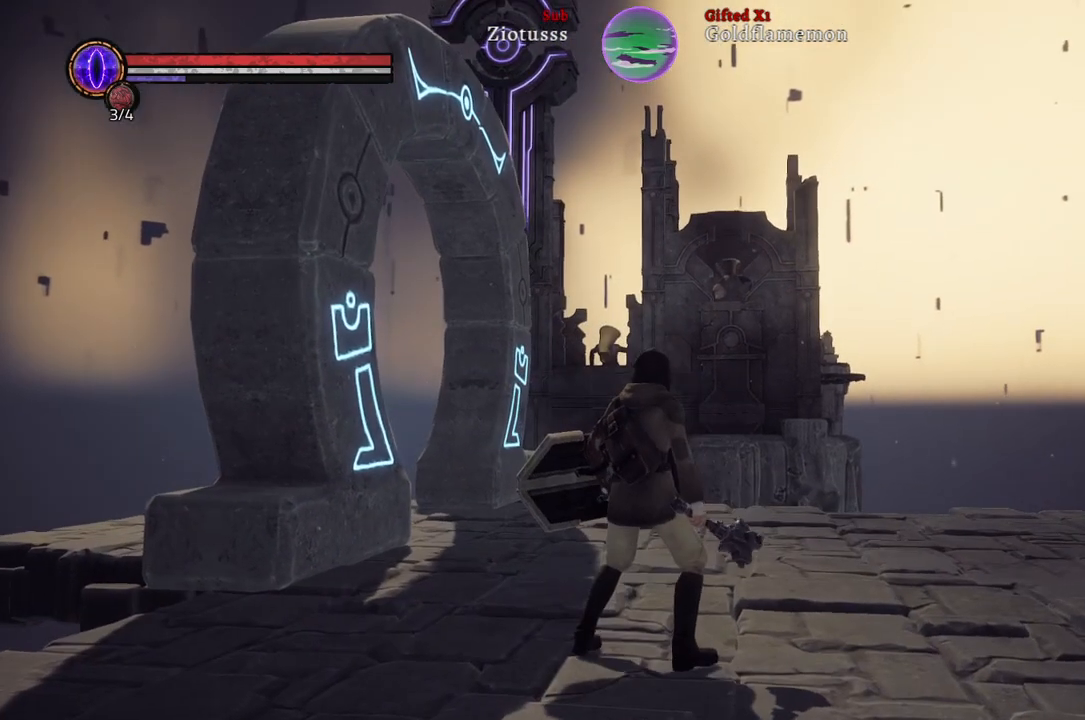
{"buttons": [], "left_stick": "center", "right_stick": "up-left", "events": [[100, "right_stick", "center"], [450, "right_stick", "up-left"]]}
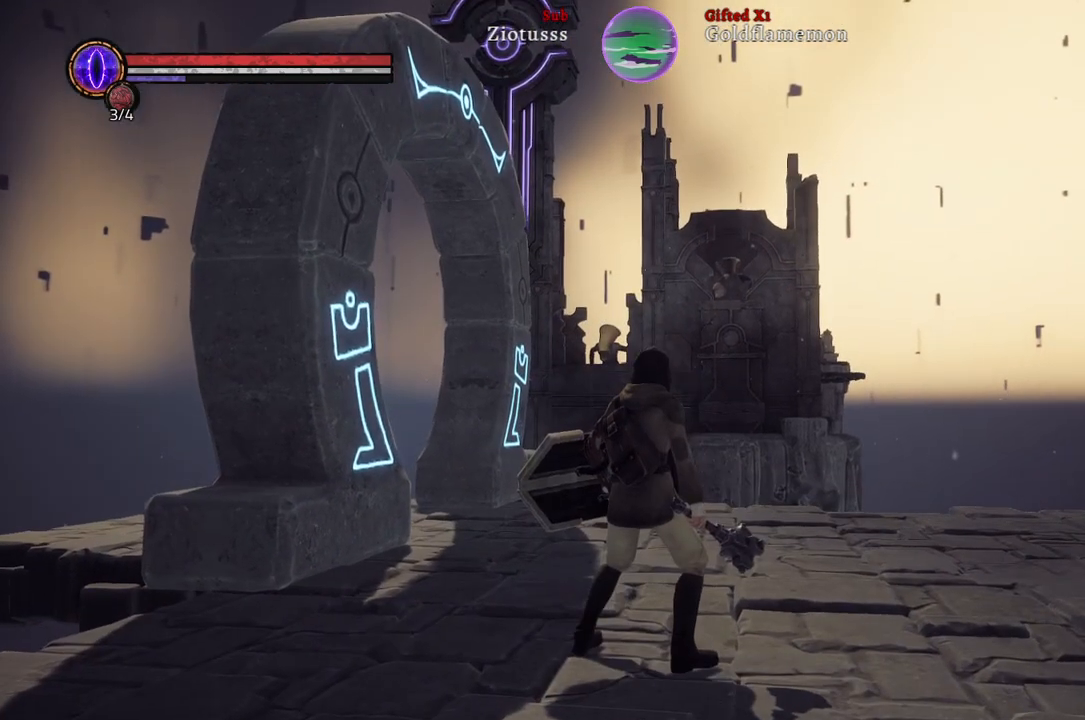
{"buttons": [], "left_stick": "center", "right_stick": "center", "events": [[300, "right_stick", "center"]]}
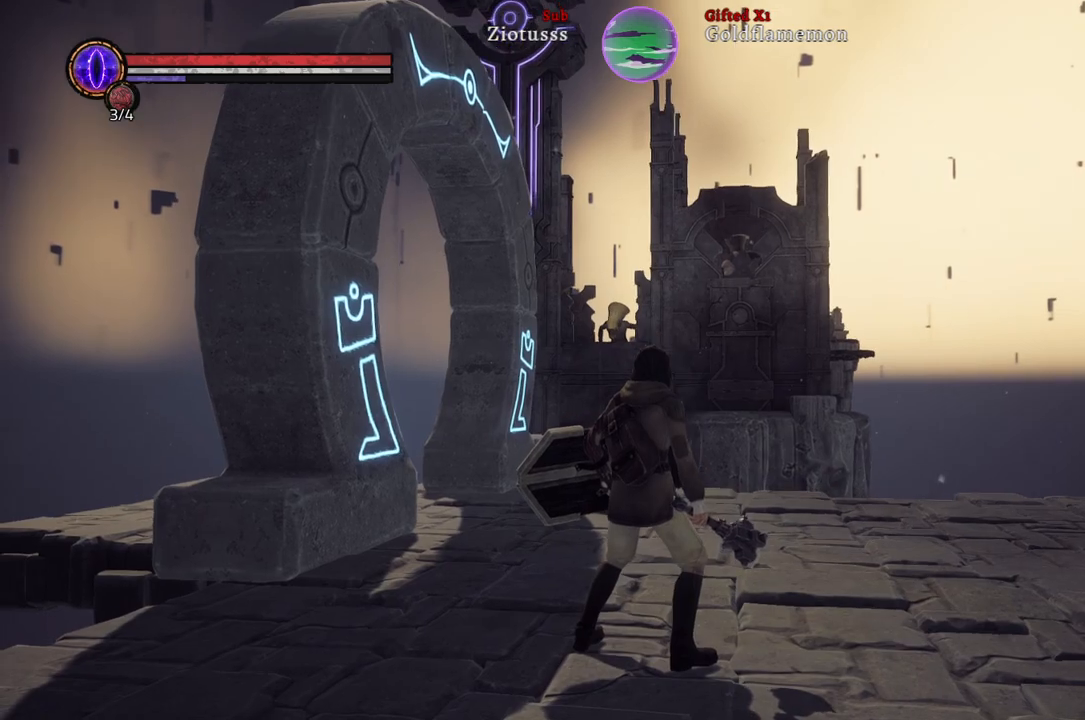
{"buttons": [], "left_stick": "center", "right_stick": "up-left", "events": [[500, "right_stick", "up-left"]]}
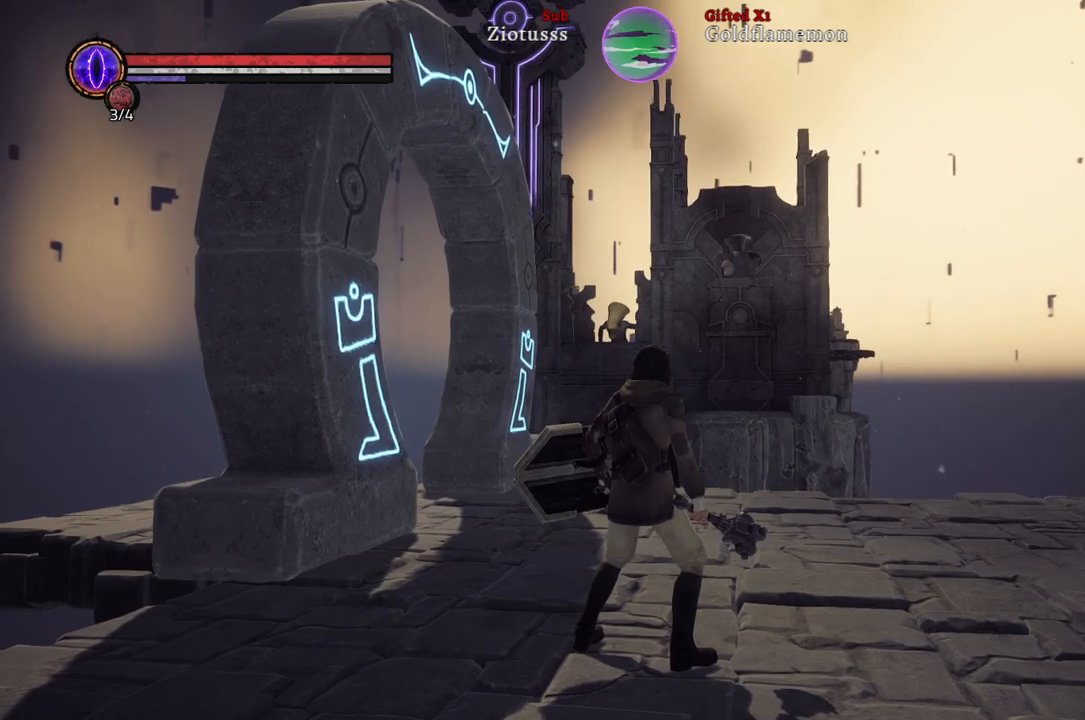
{"buttons": [], "left_stick": "center", "right_stick": "center", "events": [[250, "right_stick", "center"]]}
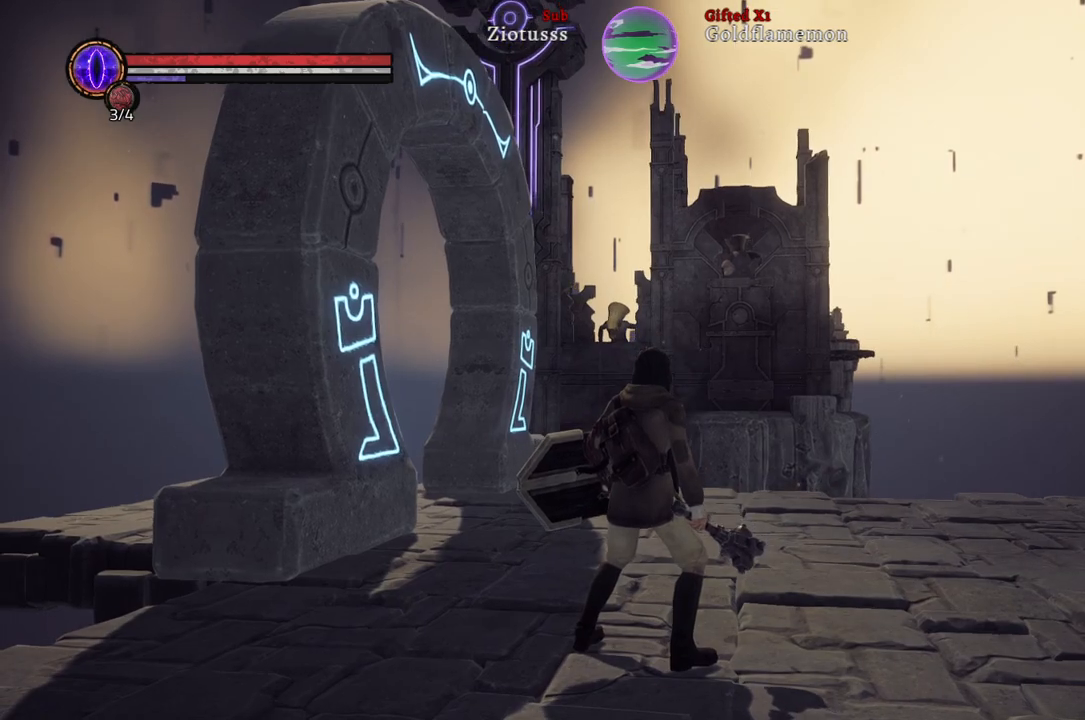
{"buttons": [], "left_stick": "center", "right_stick": "up-left", "events": [[350, "right_stick", "up-left"]]}
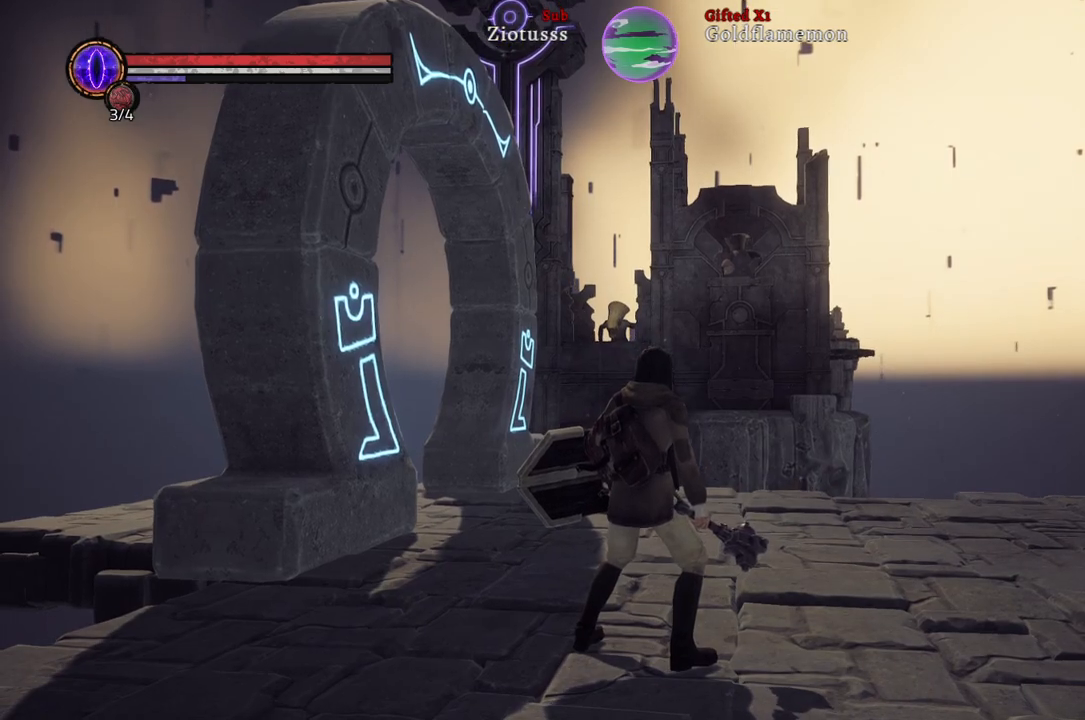
{"buttons": [], "left_stick": "center", "right_stick": "center", "events": [[100, "right_stick", "center"]]}
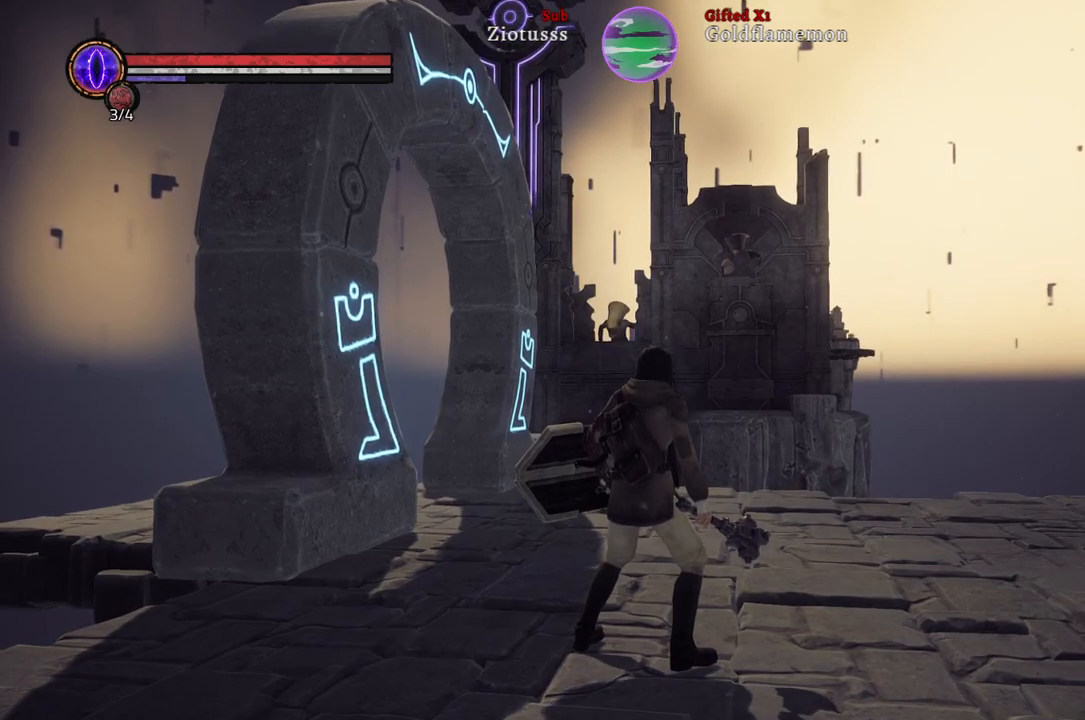
{"buttons": [], "left_stick": "center", "right_stick": "center", "events": []}
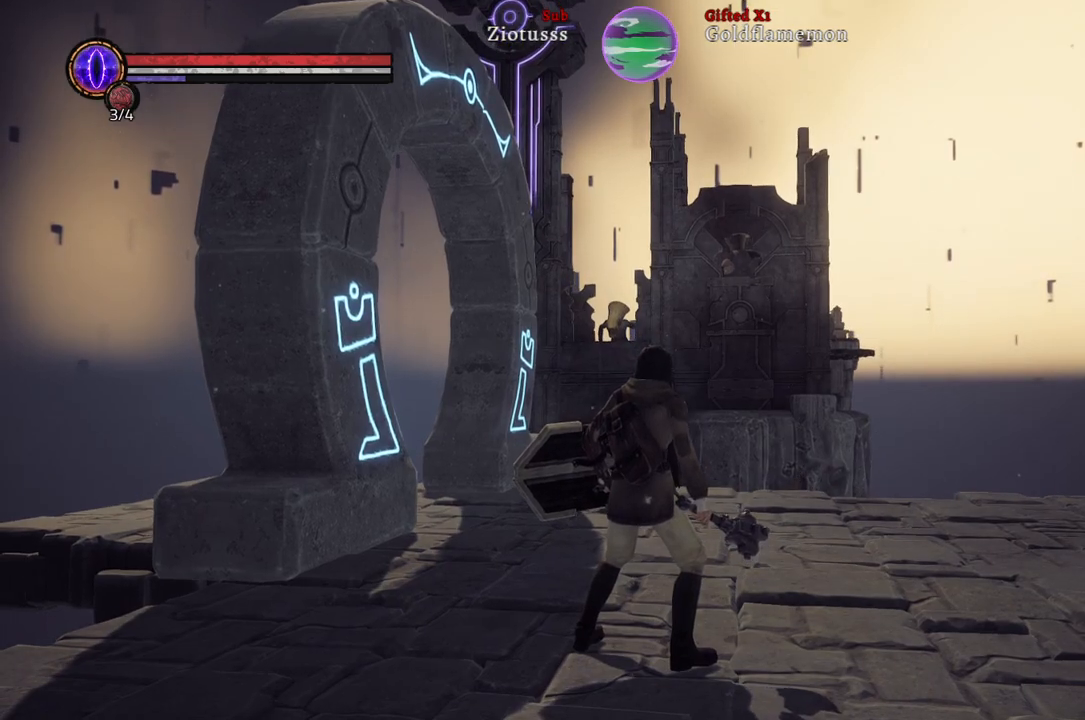
{"buttons": [], "left_stick": "down-left", "right_stick": "up-left", "events": [[350, "right_stick", "up-left"], [417, "left_stick", "down-left"]]}
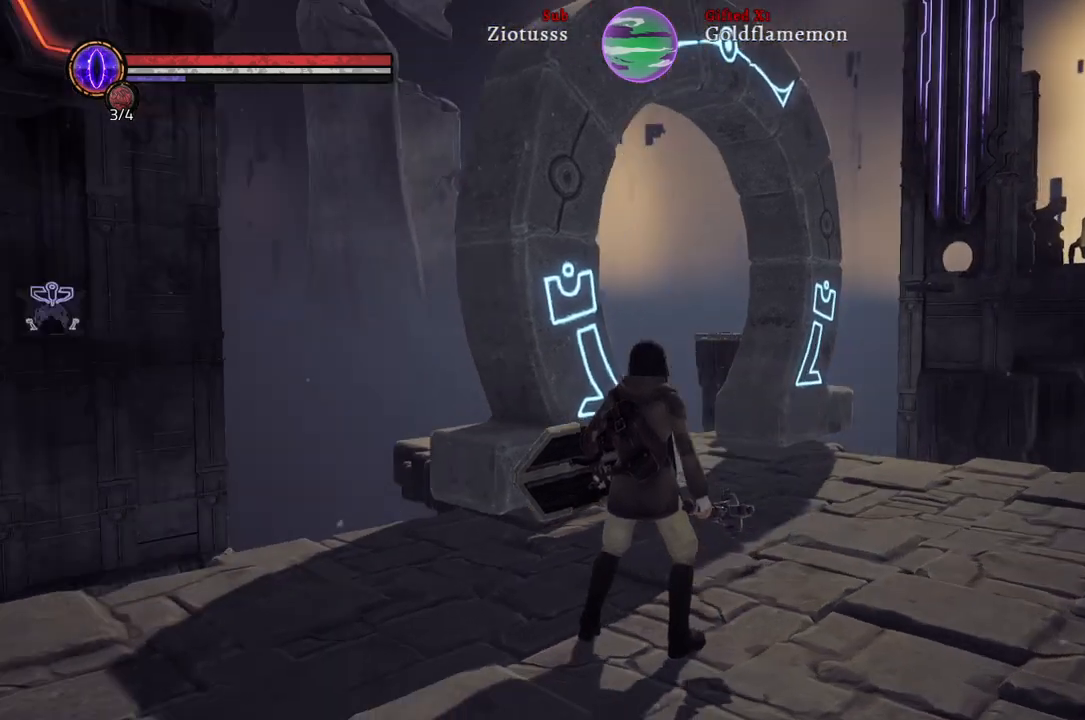
{"buttons": [], "left_stick": "up-left", "right_stick": "up-left", "events": [[167, "left_stick", "left"], [317, "left_stick", "up-left"]]}
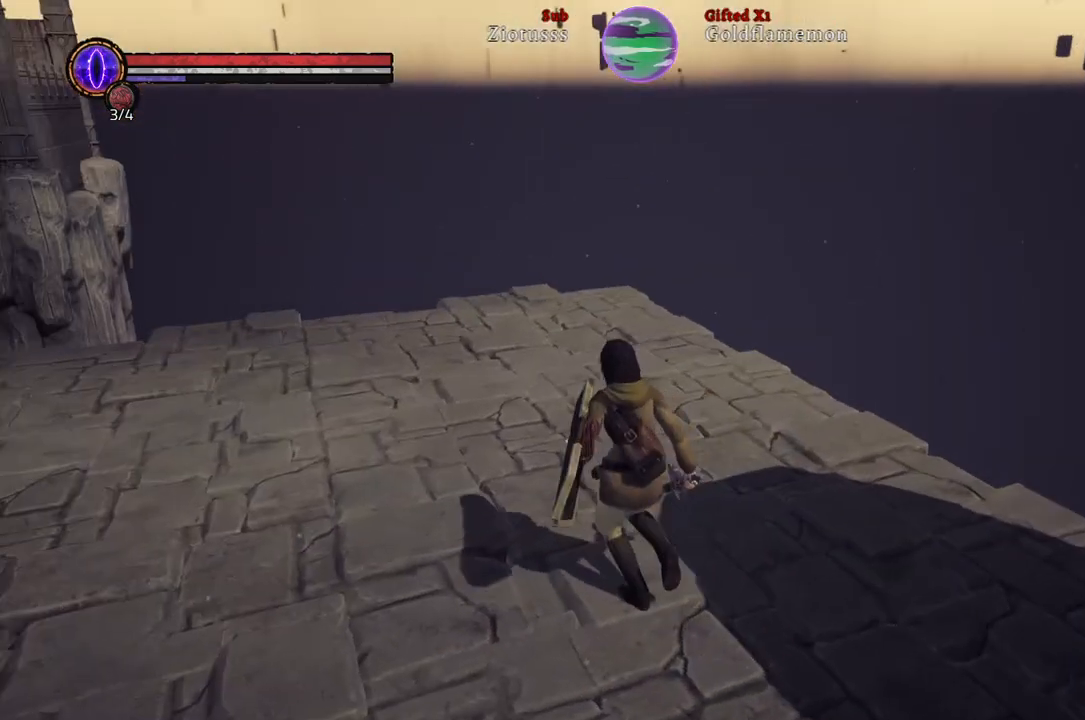
{"buttons": [], "left_stick": "up-left", "right_stick": "left", "events": [[100, "right_stick", "center"], [367, "right_stick", "left"]]}
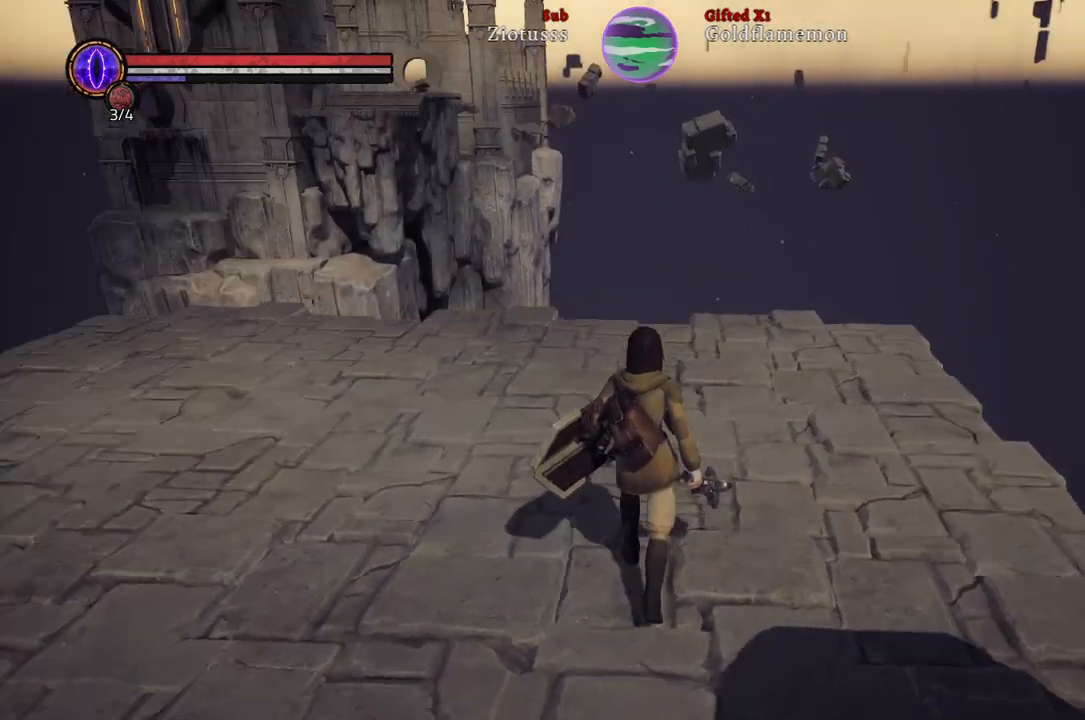
{"buttons": [], "left_stick": "up", "right_stick": "center", "events": [[67, "left_stick", "up"], [133, "right_stick", "center"]]}
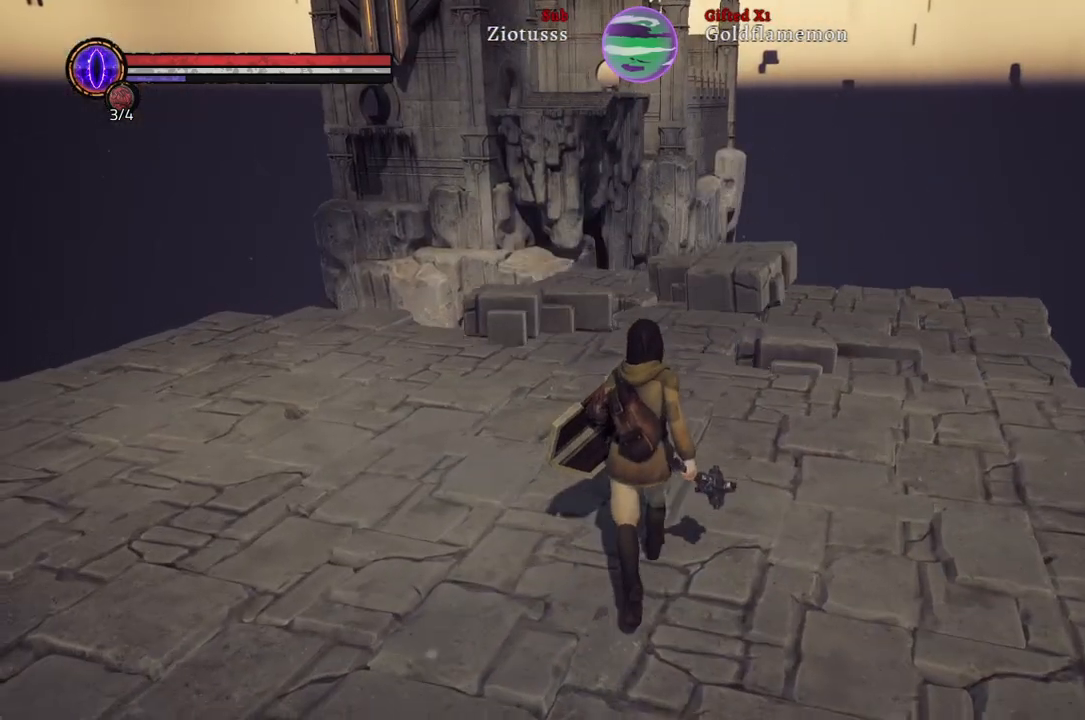
{"buttons": [], "left_stick": "up", "right_stick": "center", "events": [[167, "right_stick", "right"], [433, "right_stick", "center"]]}
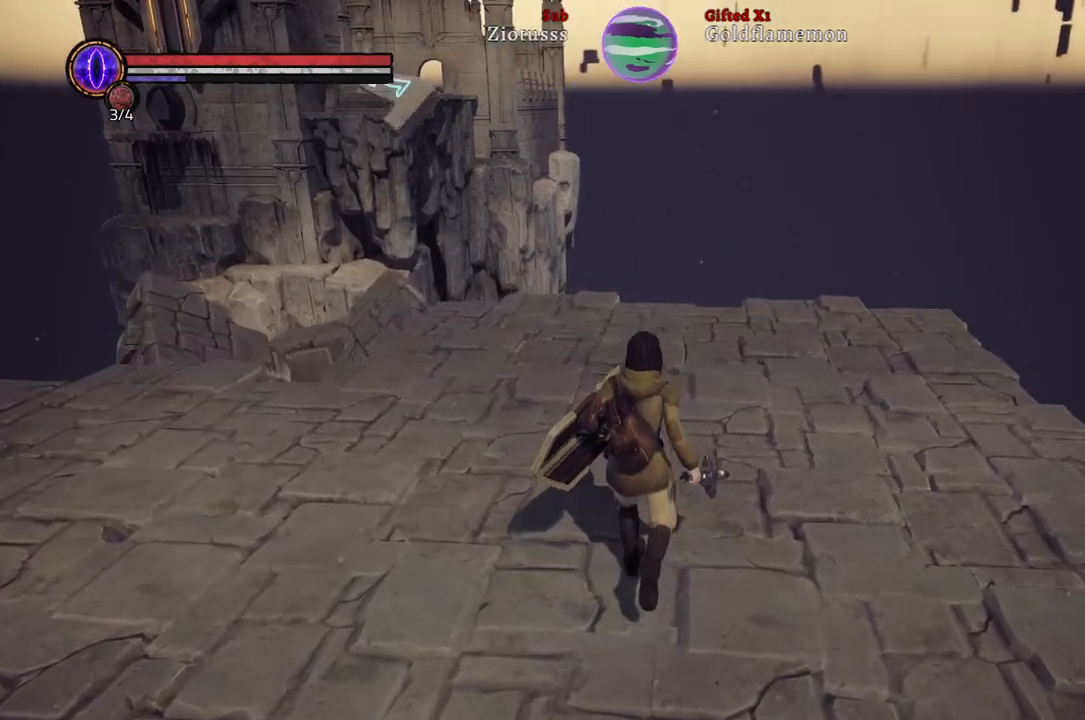
{"buttons": [], "left_stick": "up", "right_stick": "center", "events": []}